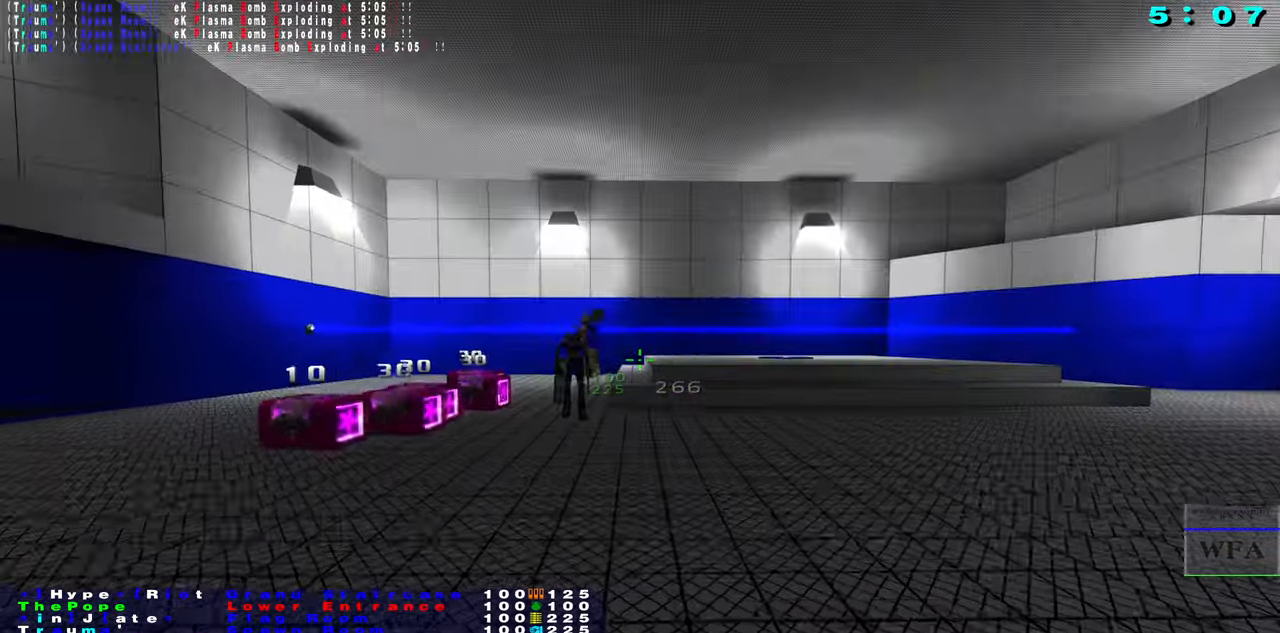
Gameplay with keyboard and mouse; each line is a JSON object with the keys and mouse buttons held at the frame after it. "events" lists presses ("down") and releases ("up") of "1", "2", "3", "4", "5", "a", "alt", "b", "c", "caps_lock", "ctrl", "d", "f", "g", "q", "r", "s", "shift", "space", "t", "tab", "tilde", "v", "w", "x", "z", "mouse_left", "mouse_wheel", "mouse_right", "mouse_mb4" and "mouse_mb5" between this image and that frame as [ms after this image, input, new state], when the widget could be followed in between. "mouse_left", "mouse_wheel", "mouse_right", "mouse_mb4", "mouse_mb5" = the "left", "wheel", "right", "mb4", "mb5" buttons of the "mouse" list. No other keys are recorded. "wheel" means that the mouse wheel is clicked or scrolled. Not read: e mouse_move.
{"keys": ["f"], "mouse": [], "events": [[283, "f", "up"], [433, "f", "down"]]}
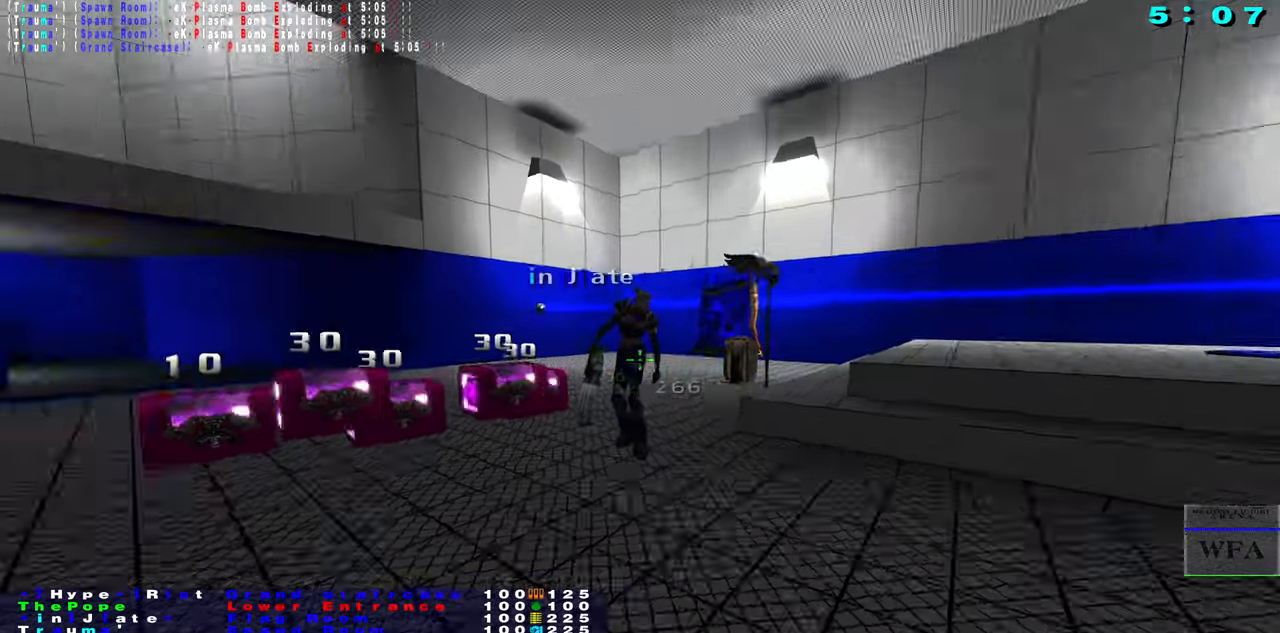
{"keys": ["f"], "mouse": [], "events": []}
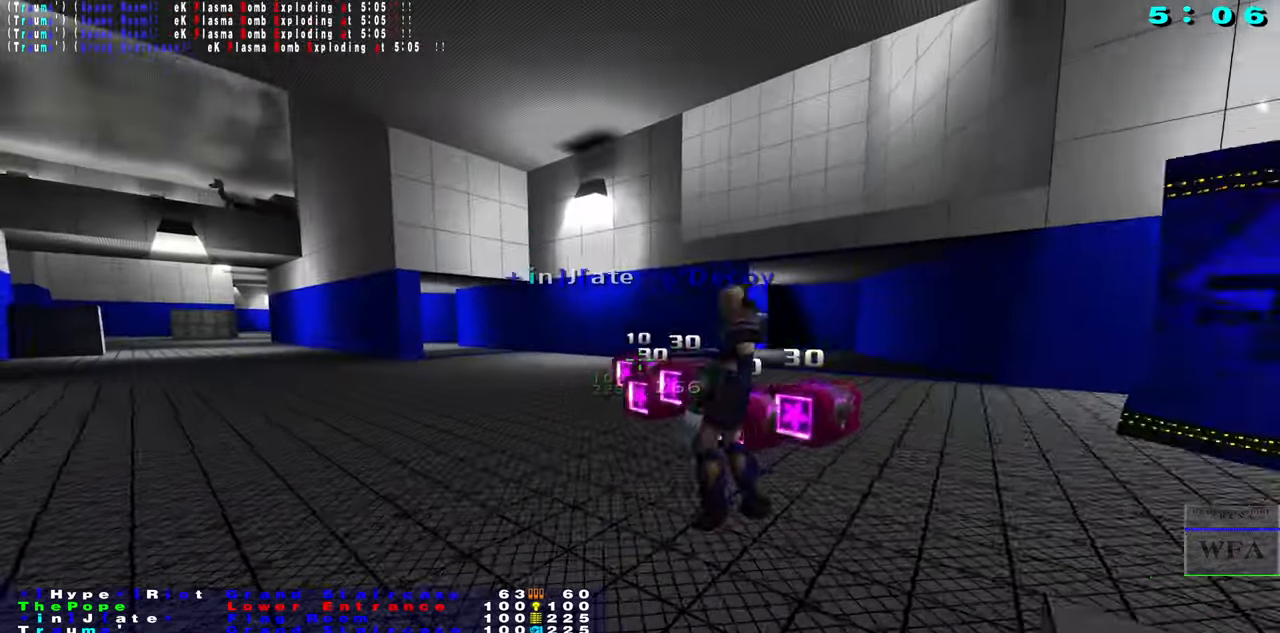
{"keys": ["d"], "mouse": [], "events": [[100, "f", "up"], [466, "d", "down"]]}
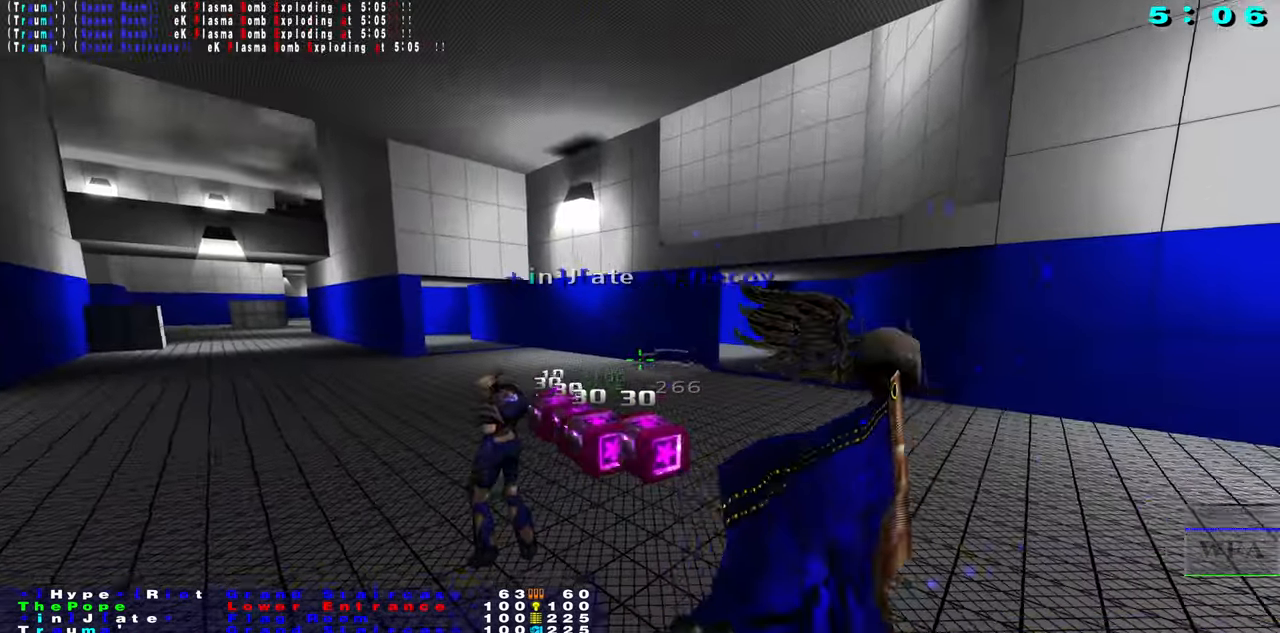
{"keys": [], "mouse": [], "events": [[50, "d", "up"], [116, "g", "down"], [200, "g", "up"]]}
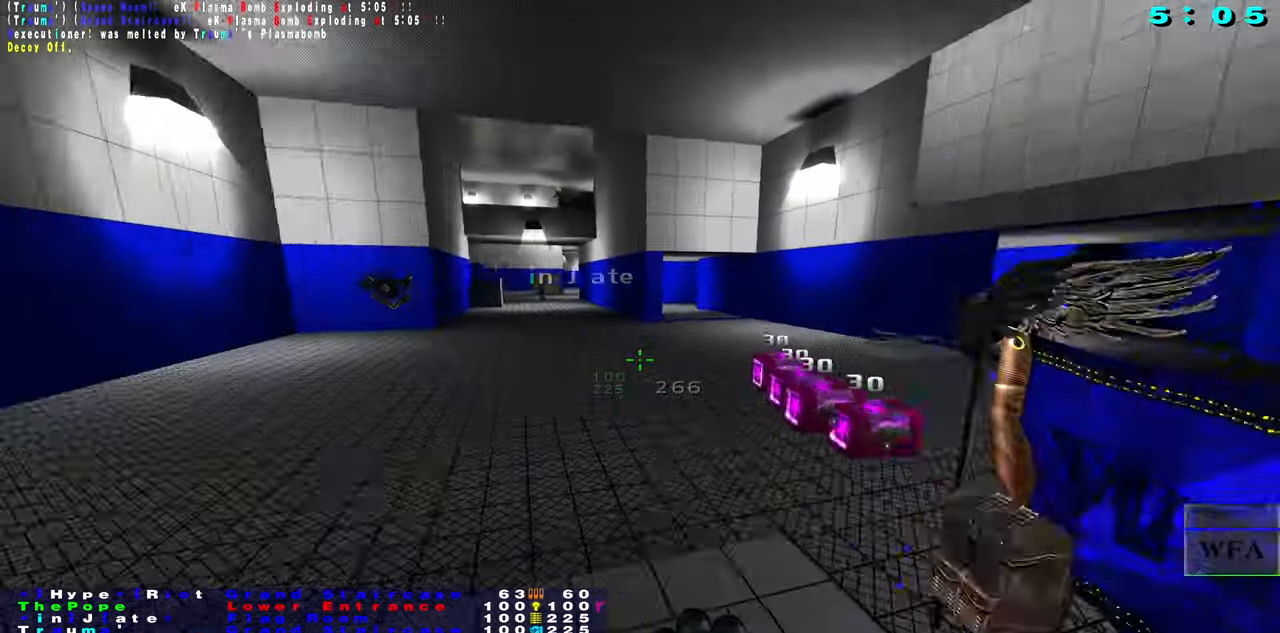
{"keys": [], "mouse": ["left"], "events": [[150, "mouse_left", "down"]]}
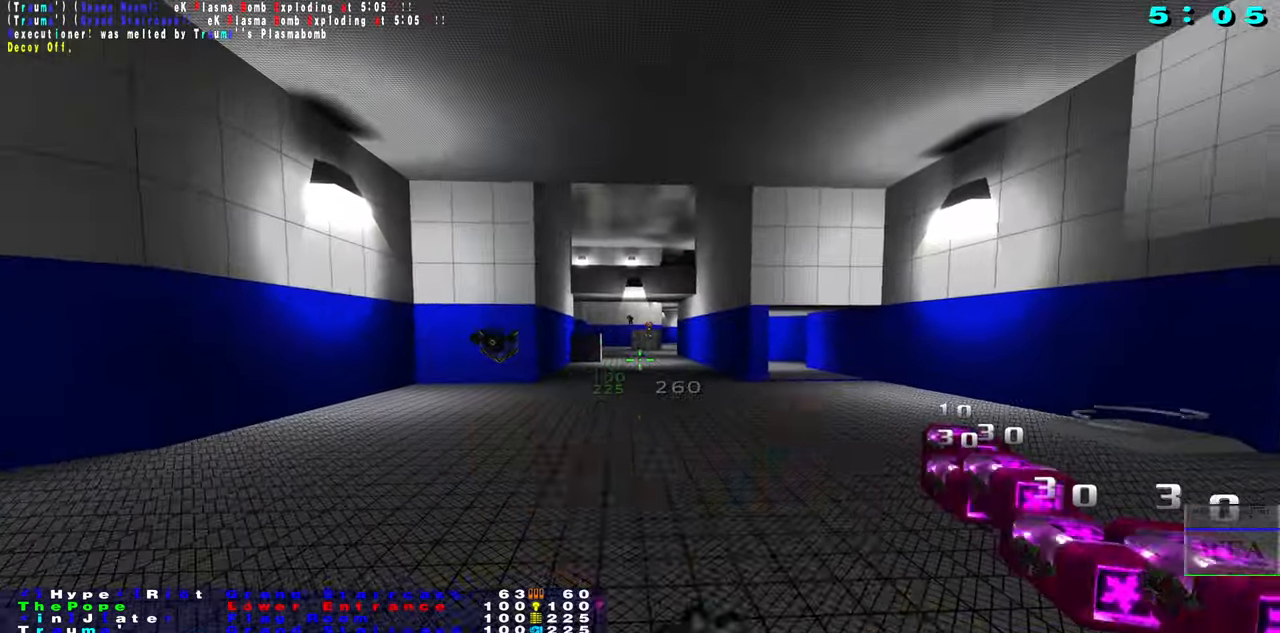
{"keys": [], "mouse": ["left"], "events": [[333, "mouse_left", "up"], [366, "mouse_left", "down"]]}
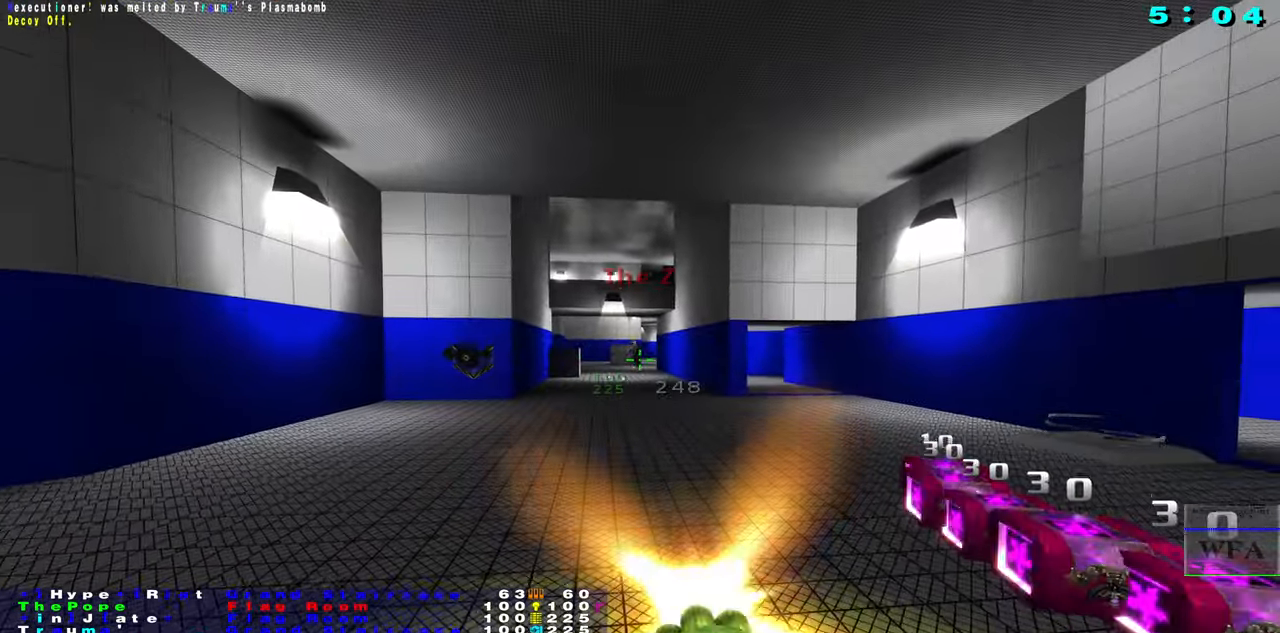
{"keys": [], "mouse": ["left"], "events": []}
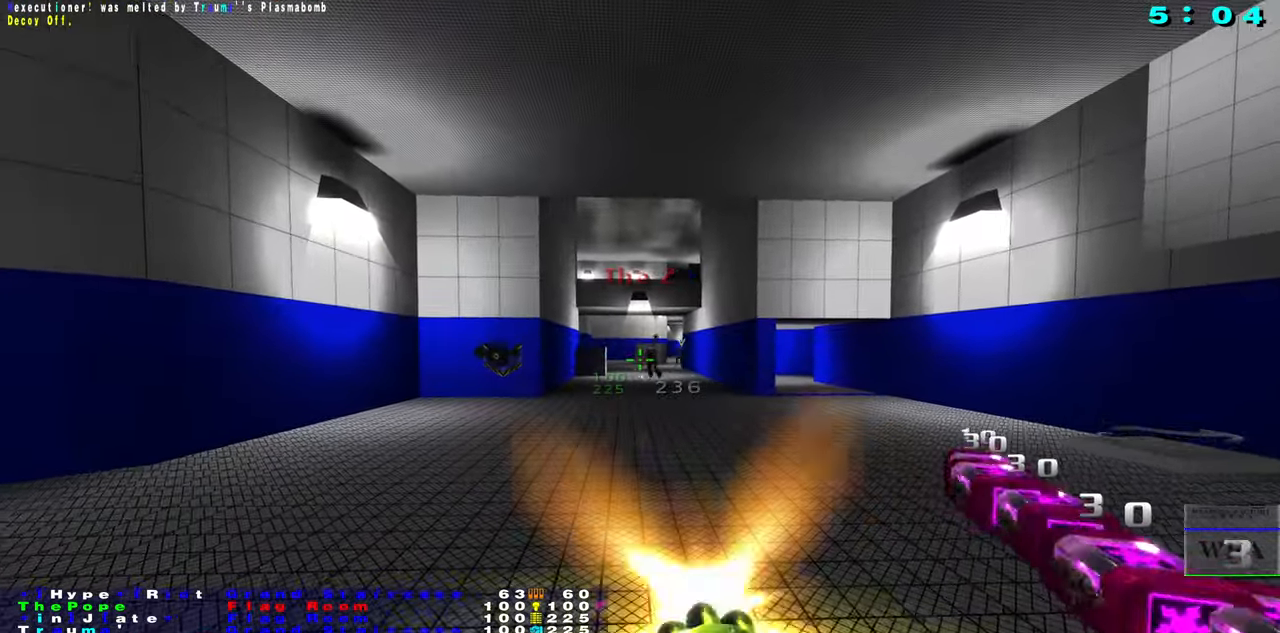
{"keys": [], "mouse": ["left"], "events": []}
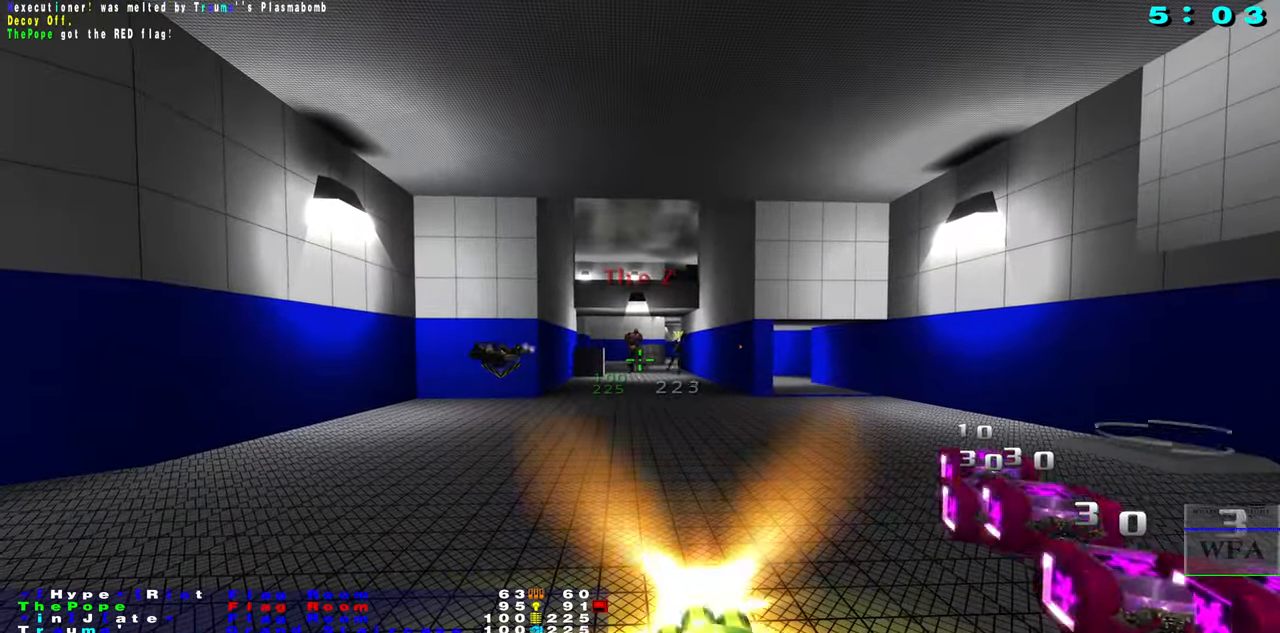
{"keys": ["d"], "mouse": ["left"], "events": [[433, "d", "down"]]}
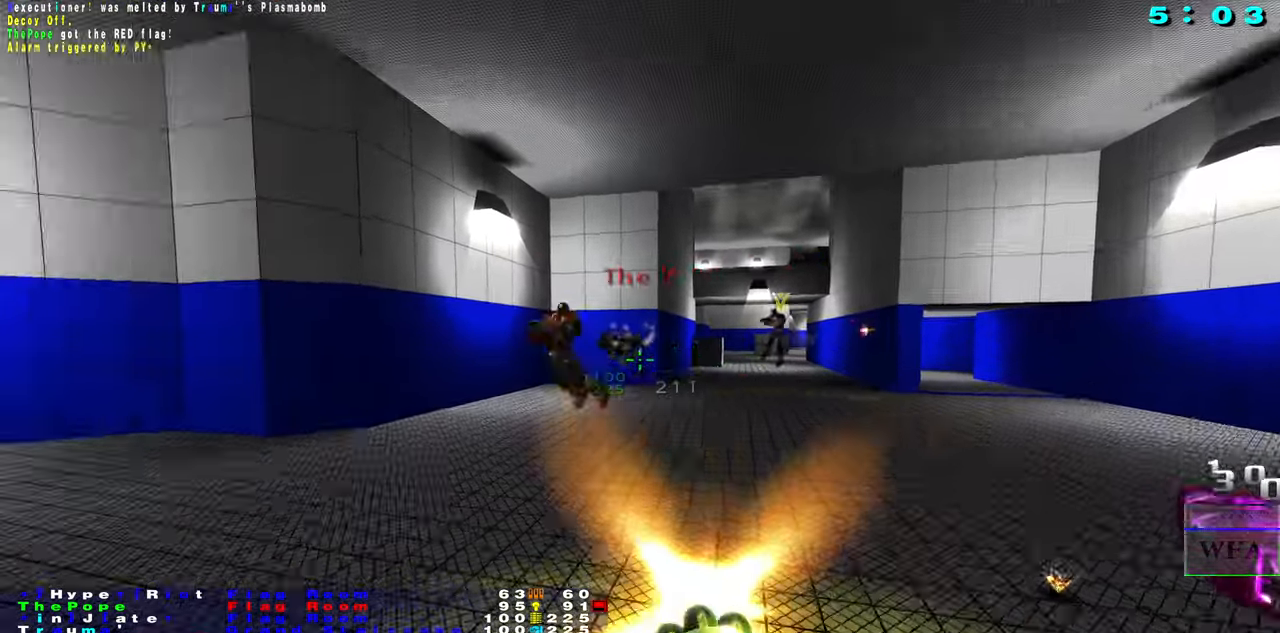
{"keys": [], "mouse": ["left"], "events": [[33, "mouse_left", "up"], [116, "mouse_left", "down"], [200, "d", "up"], [250, "s", "down"], [350, "s", "up"], [366, "mouse_left", "up"], [466, "mouse_left", "down"]]}
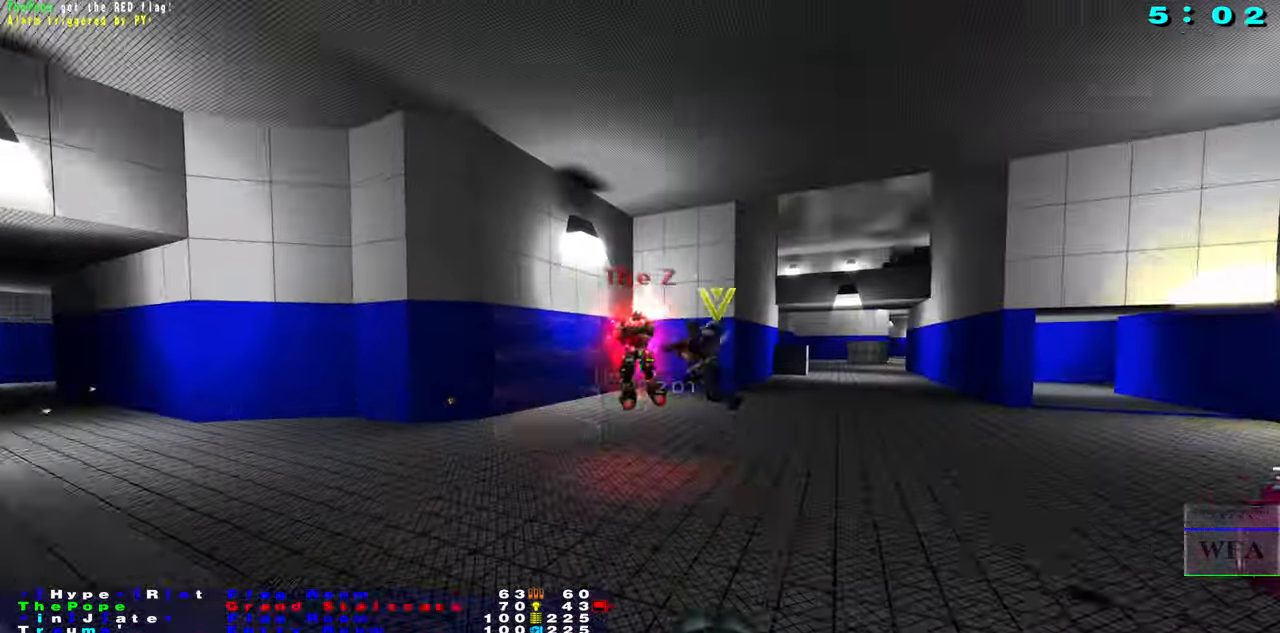
{"keys": [], "mouse": ["left"], "events": [[367, "mouse_left", "up"], [467, "mouse_left", "down"]]}
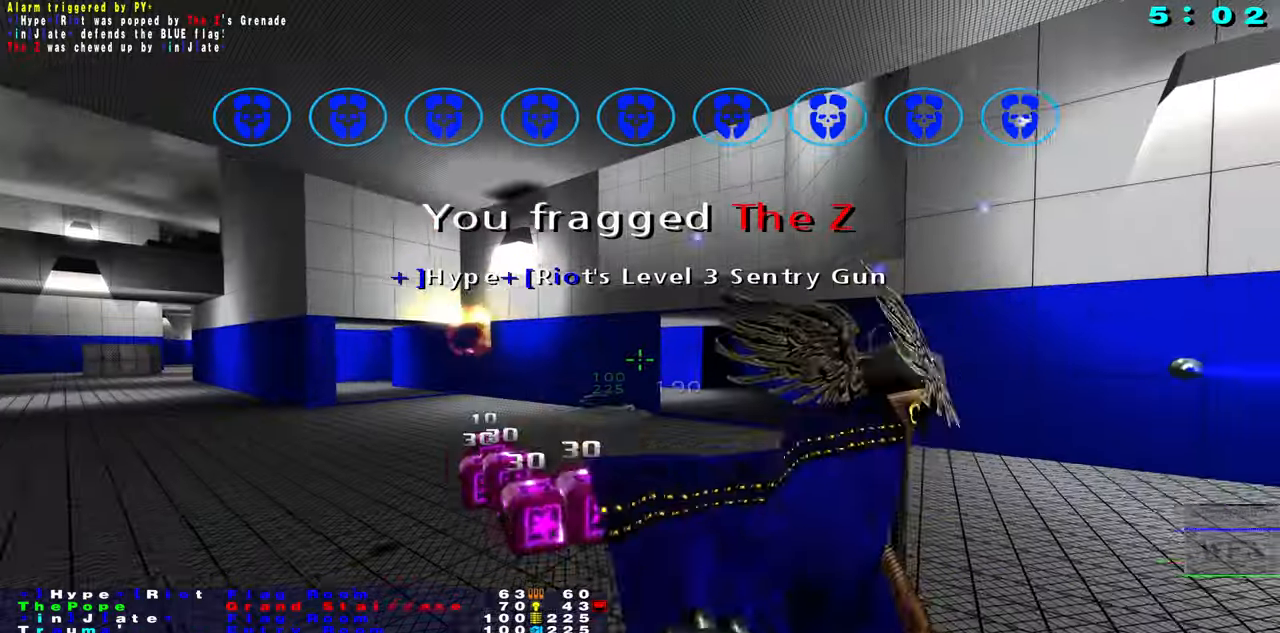
{"keys": [], "mouse": ["left"], "events": [[250, "mouse_left", "up"], [467, "mouse_left", "down"]]}
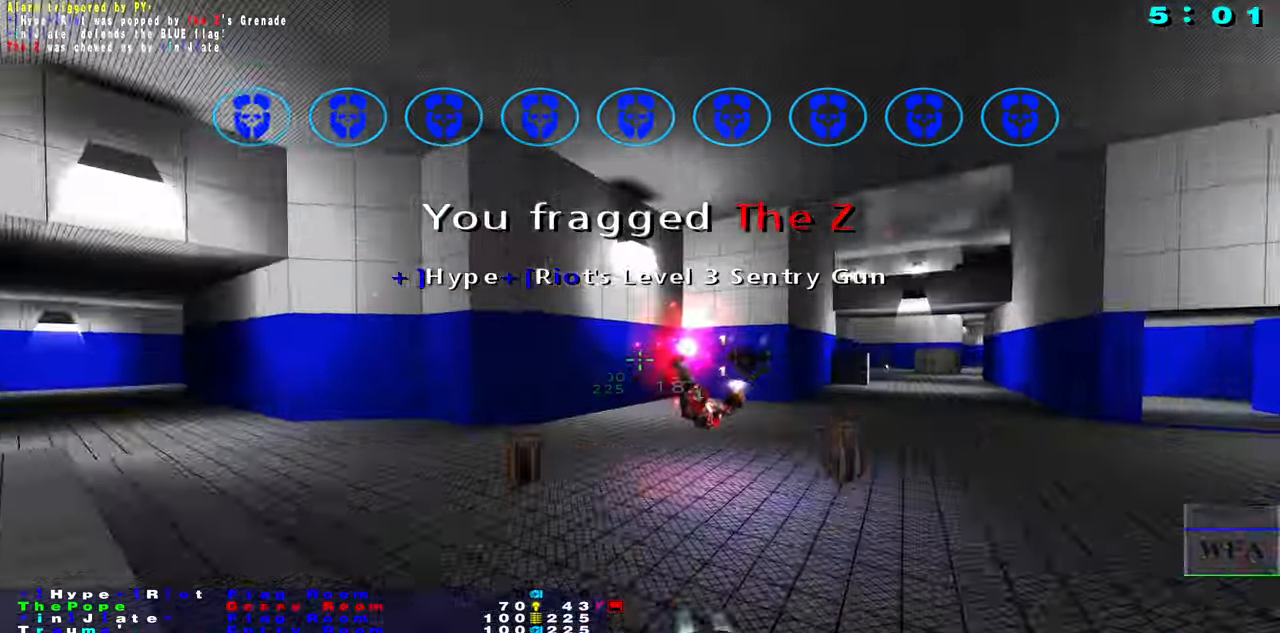
{"keys": [], "mouse": ["left"], "events": [[117, "f", "down"], [150, "mouse_left", "up"], [233, "mouse_left", "down"], [383, "f", "up"]]}
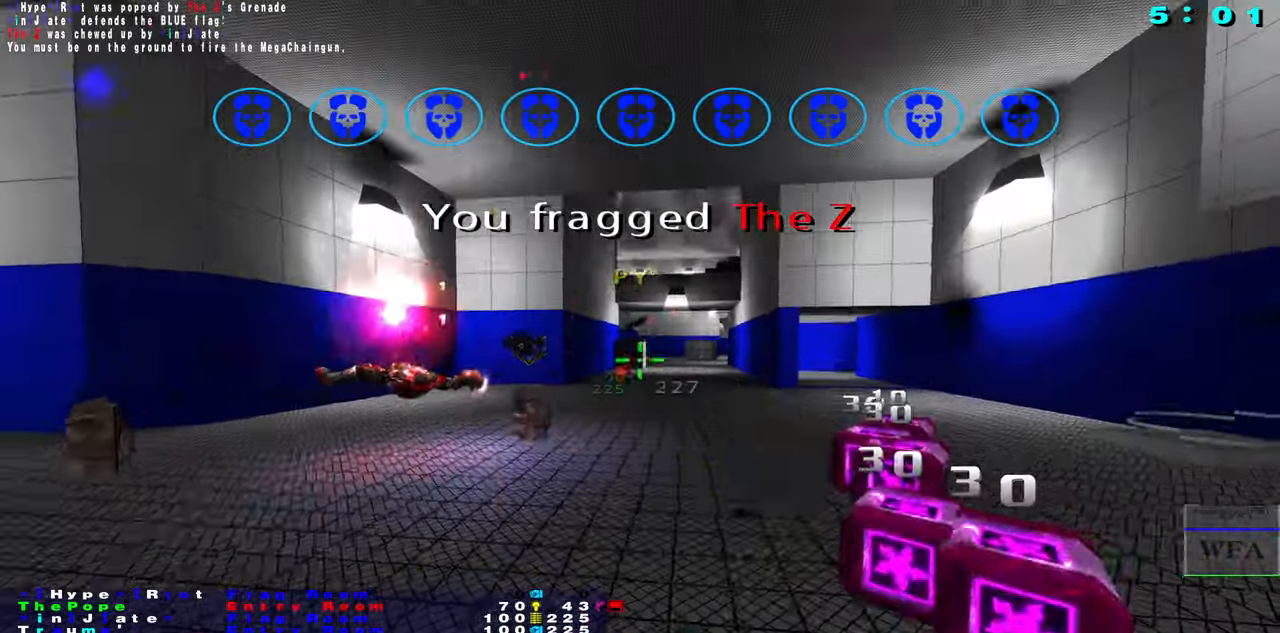
{"keys": ["s"], "mouse": ["left"], "events": [[383, "s", "down"]]}
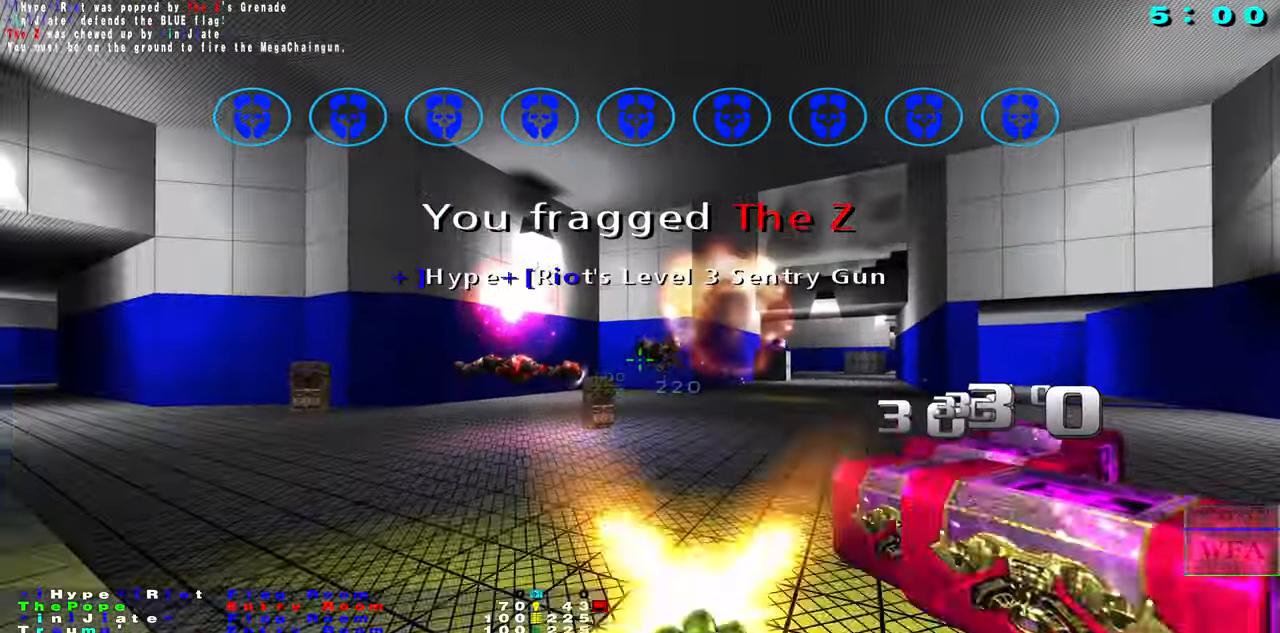
{"keys": ["s"], "mouse": ["left"], "events": []}
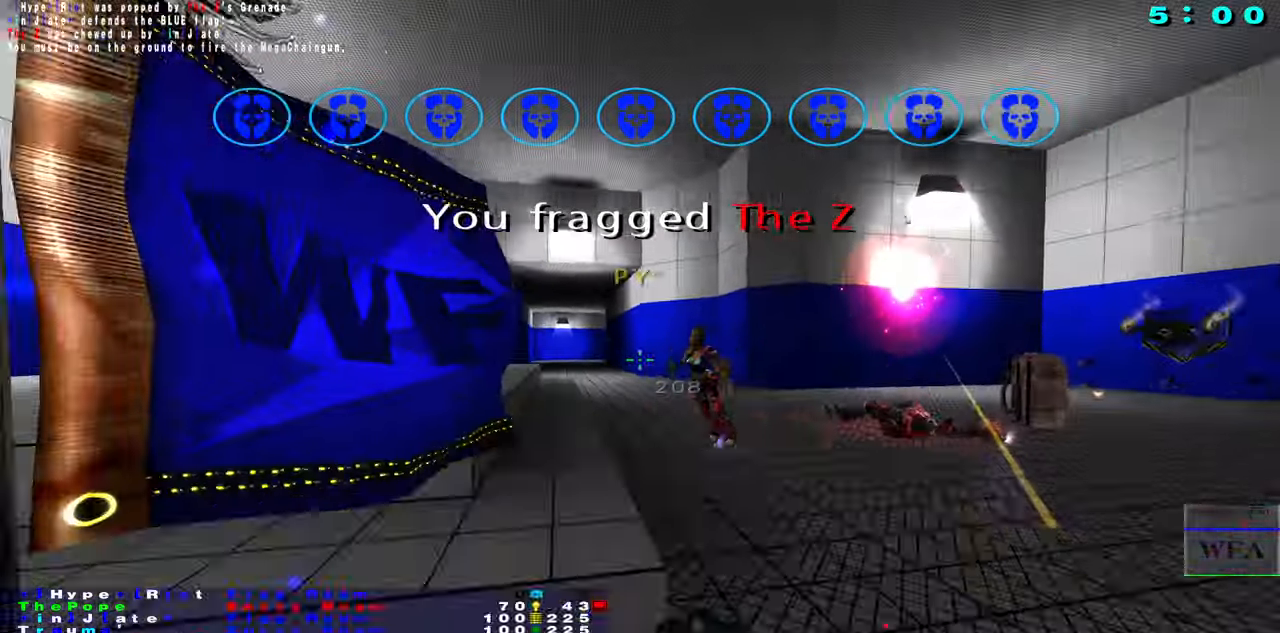
{"keys": [], "mouse": ["left"], "events": [[250, "s", "up"]]}
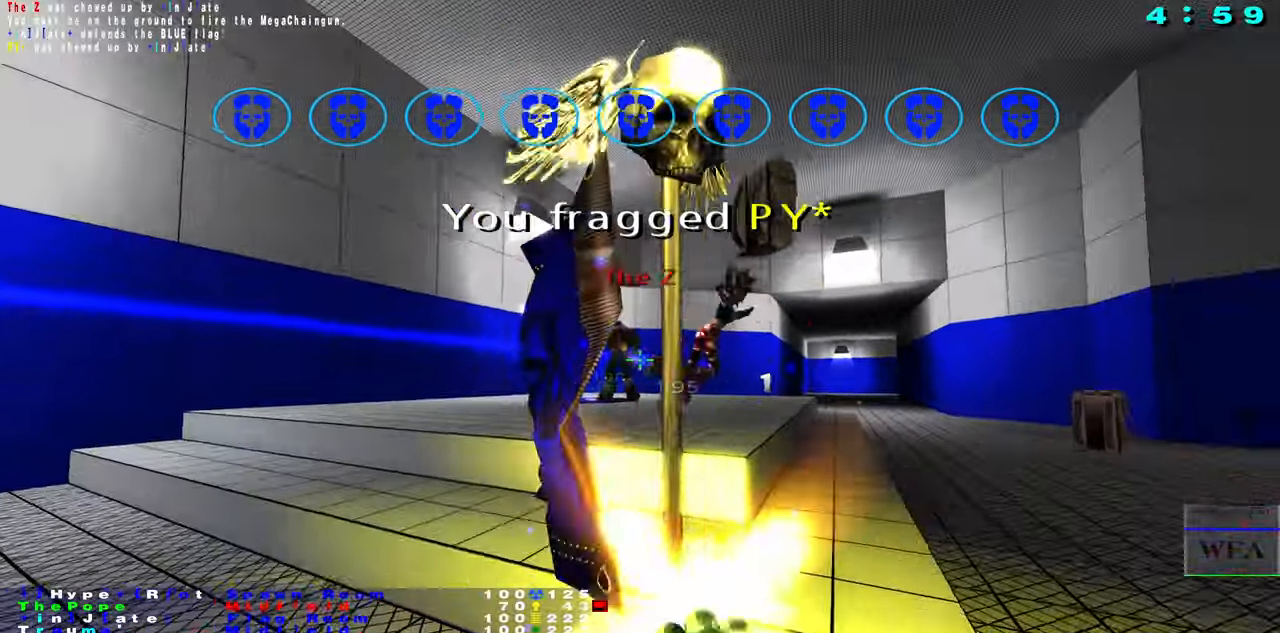
{"keys": [], "mouse": [], "events": [[233, "mouse_left", "up"]]}
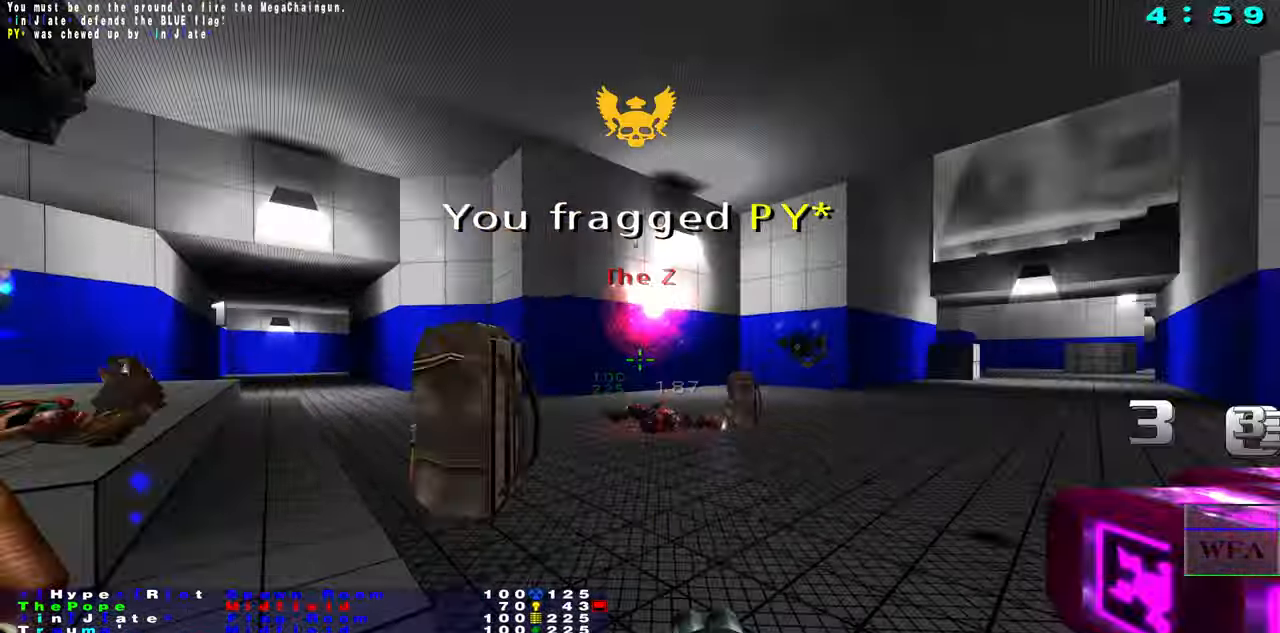
{"keys": ["b"], "mouse": [], "events": [[233, "b", "down"], [333, "b", "up"], [417, "b", "down"]]}
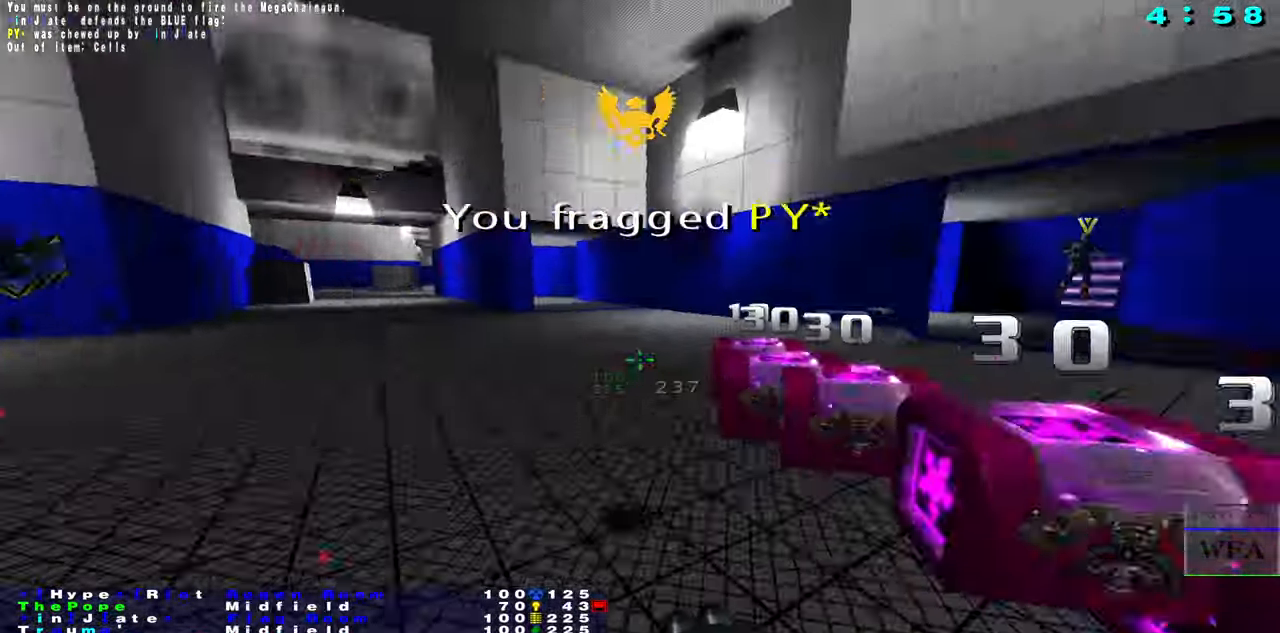
{"keys": ["b", "s"], "mouse": [], "events": [[17, "b", "up"], [100, "b", "down"], [183, "b", "up"], [283, "b", "down"], [367, "b", "up"], [383, "s", "down"], [467, "b", "down"]]}
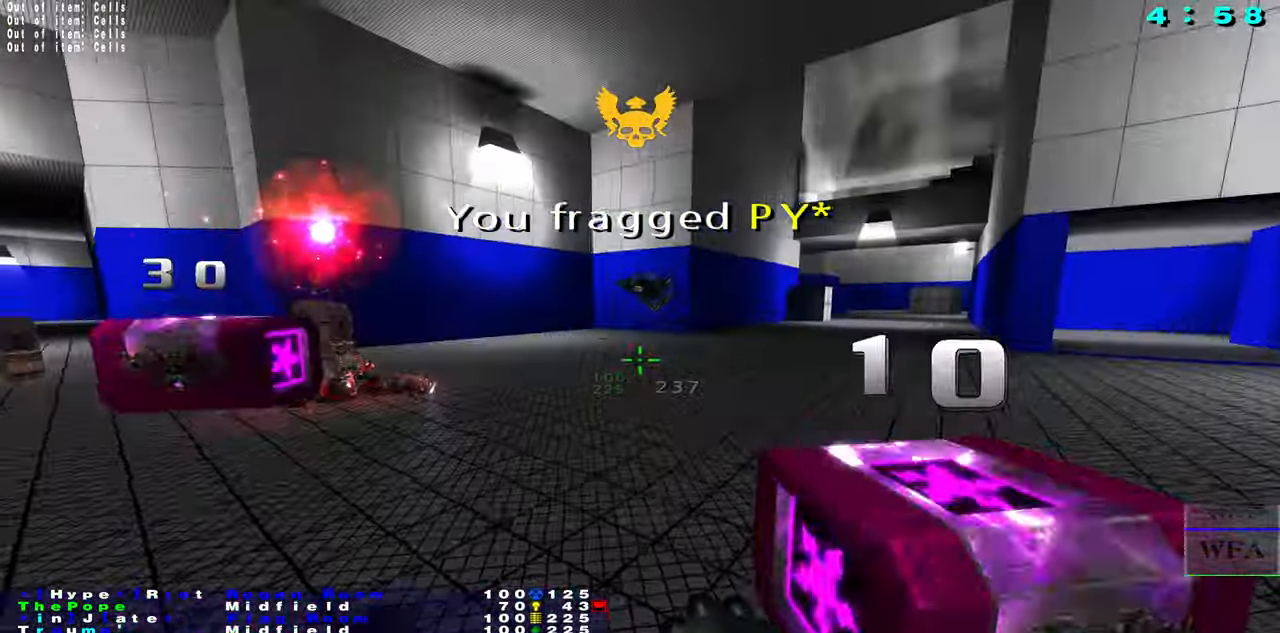
{"keys": ["s"], "mouse": [], "events": [[33, "b", "up"], [133, "b", "down"], [183, "s", "up"], [233, "b", "up"], [317, "b", "down"], [367, "s", "down"], [400, "b", "up"]]}
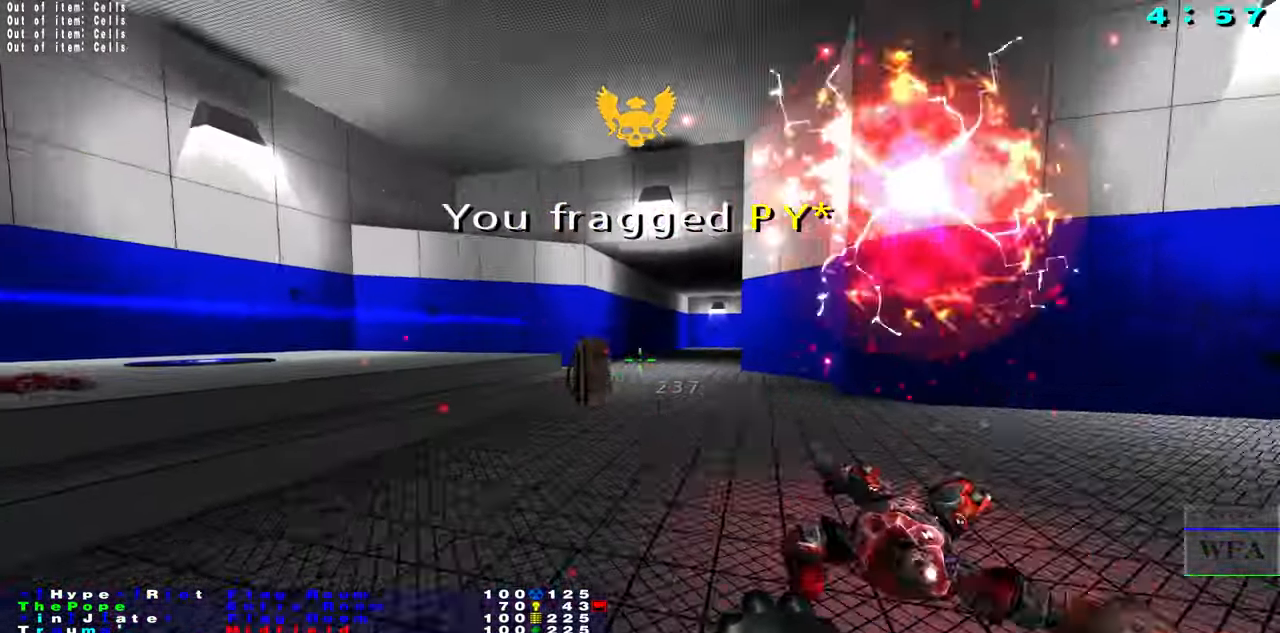
{"keys": [], "mouse": [], "events": [[17, "b", "down"], [33, "s", "up"], [100, "b", "up"], [167, "s", "down"], [200, "s", "up"]]}
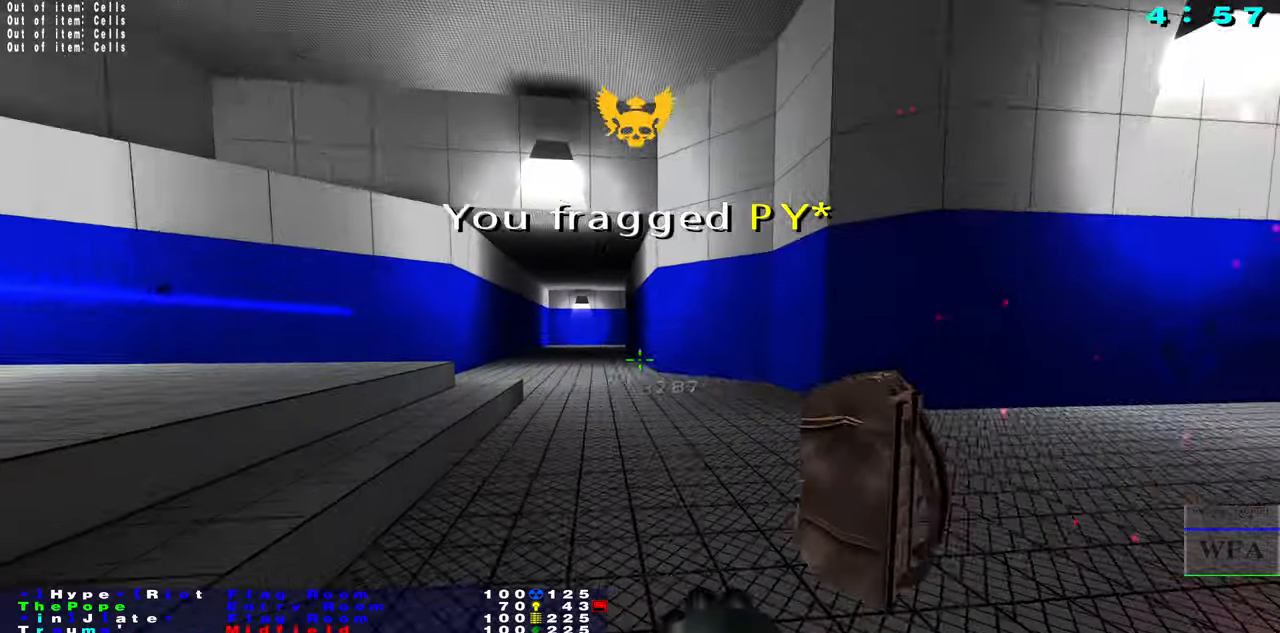
{"keys": ["f"], "mouse": [], "events": [[84, "f", "down"], [250, "f", "up"], [350, "f", "down"]]}
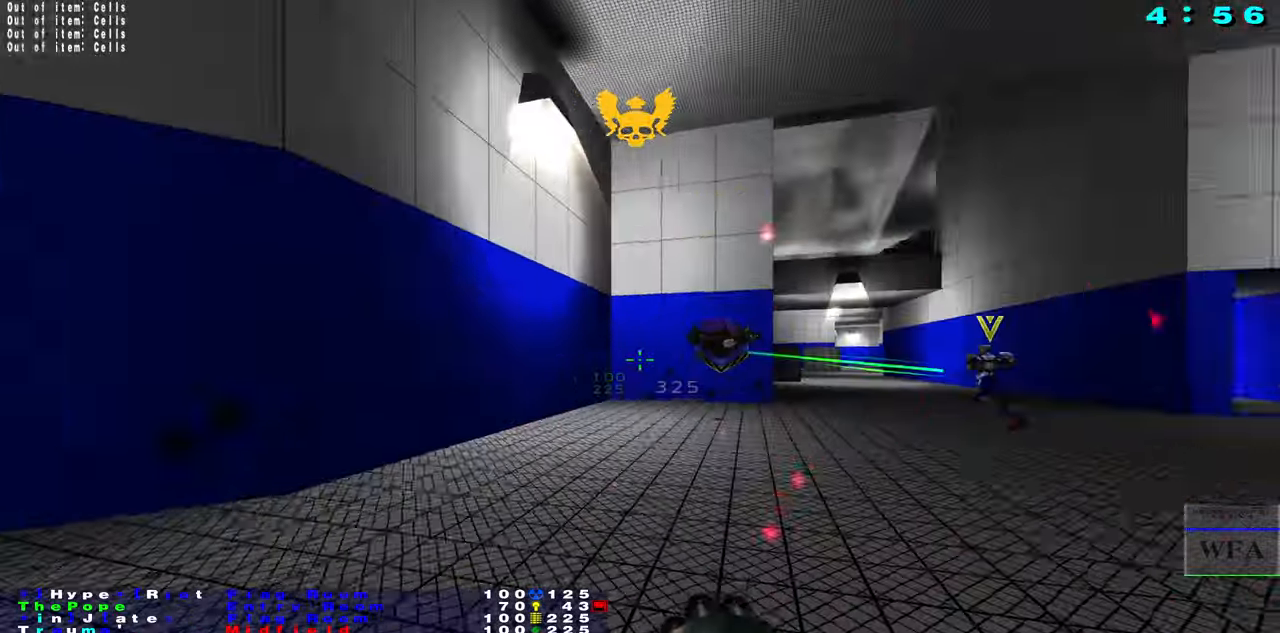
{"keys": ["f"], "mouse": [], "events": []}